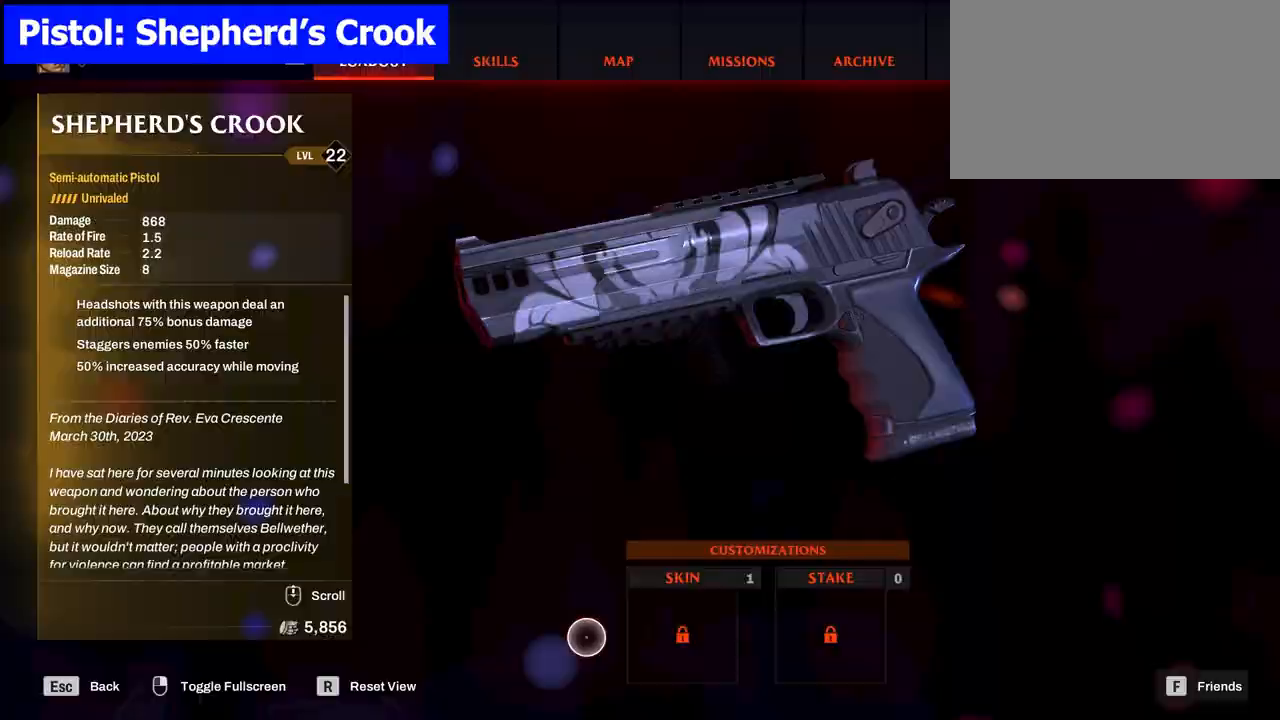
Gameplay with keyboard and mouse; each line is a JSON object with the keys and mouse buttons held at the frame after it. "events" lists presses ("down") and releases ("up") of "1", "2", "3", "4", "5", "a", "alt", "b", "c", "ctrl", "d", "e", "f", "g", "q", "r", "s", "shift", "space", "t", "tab", "tilde", "v", "w", "x", "z", "mouse_left", "mouse_wheel", "mouse_right", "mouse_mb4" and "mouse_mb5" between this image and that frame as [ms after this image, input, new state], when the widget could be followed in between. "mouse_left", "mouse_wheel", "mouse_right", "mouse_mb4", "mouse_mb5" = the "left", "wheel", "right", "mb4", "mb5" buttons of the "mouse" list. No other keys are recorded. "wheel" means that the mouse wheel is clicked or scrolled. Mouse movement is not recorded.
{"keys": ["w"], "mouse": []}
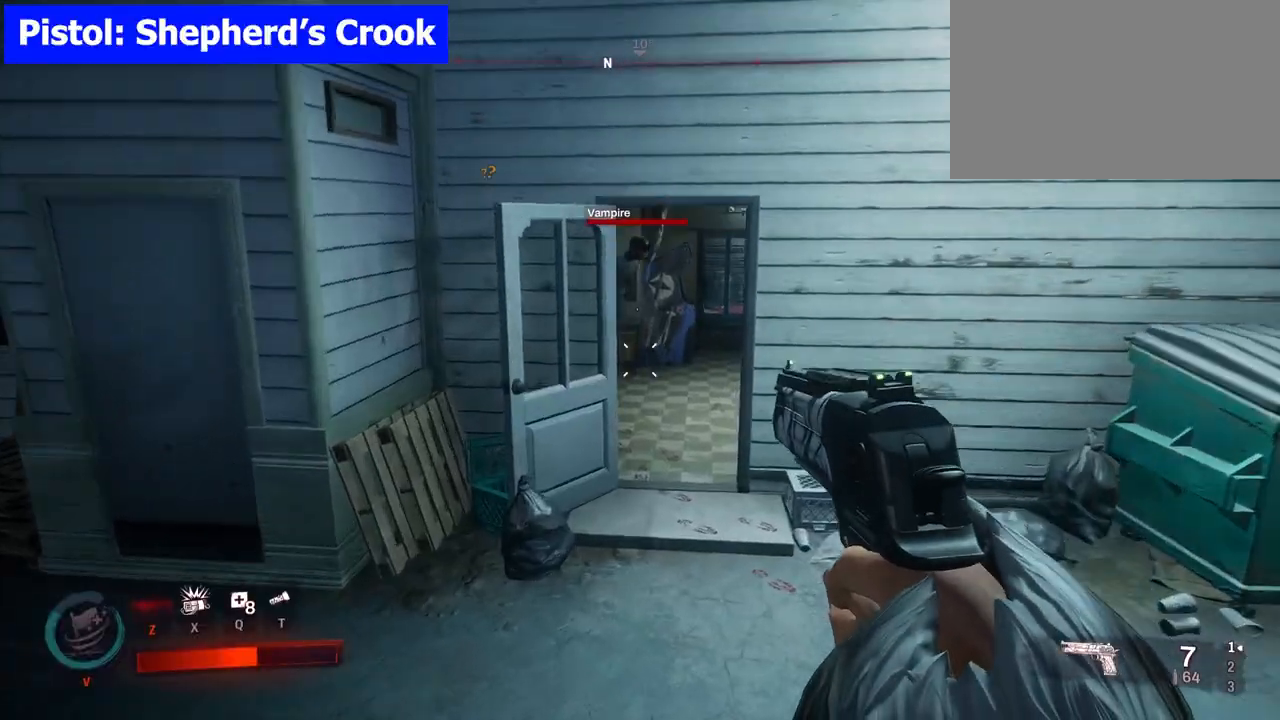
{"keys": ["w"], "mouse": [], "events": []}
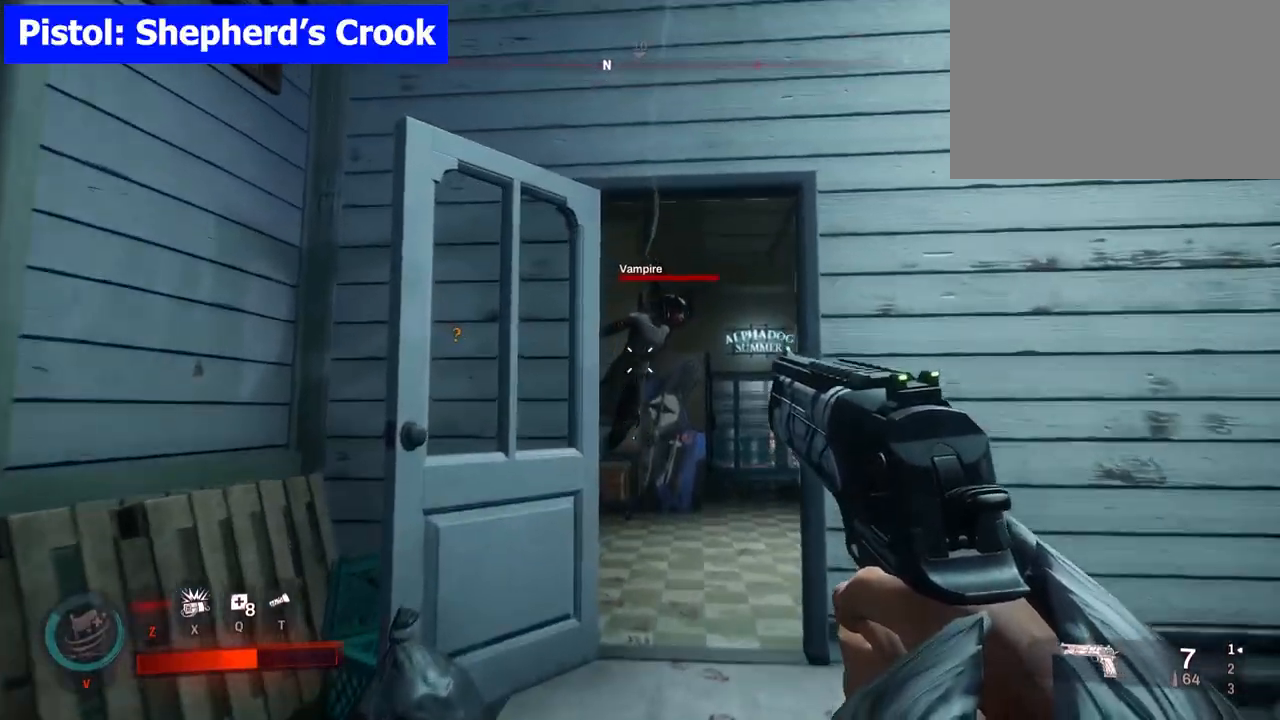
{"keys": [], "mouse": []}
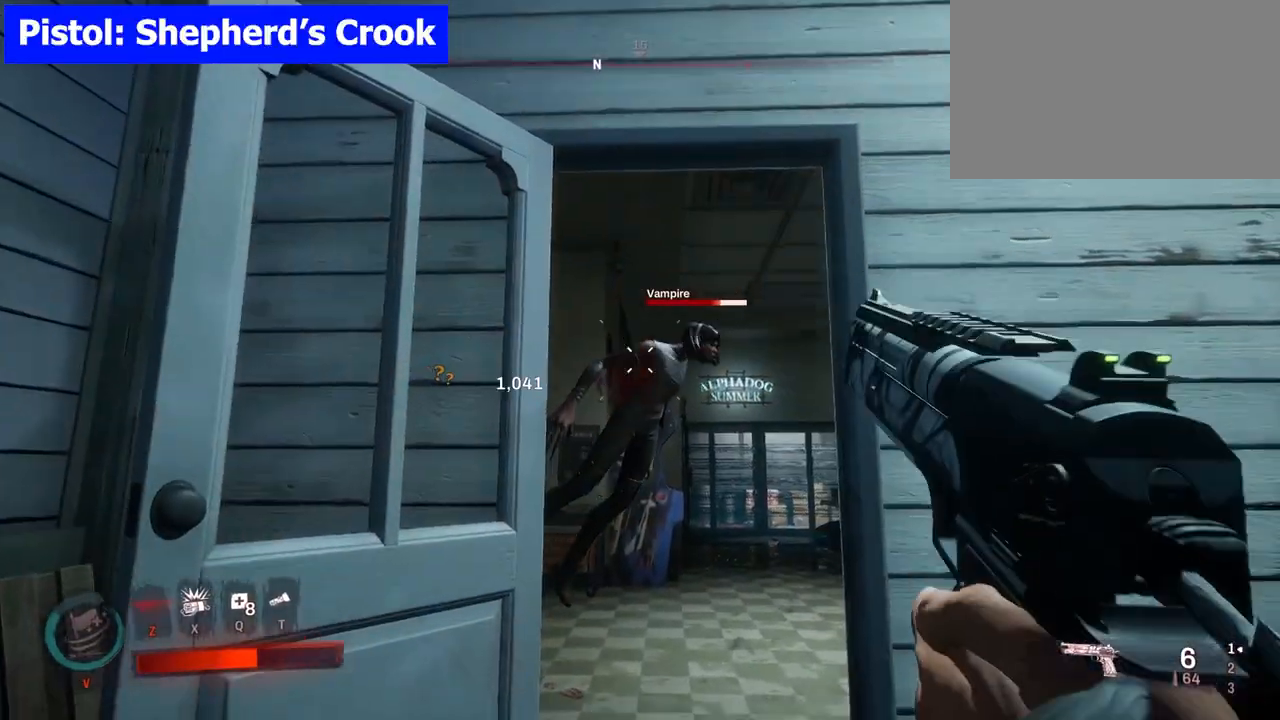
{"keys": [], "mouse": ["left"], "events": [[250, "mouse_left", "down"], [417, "mouse_left", "up"], [483, "mouse_left", "down"]]}